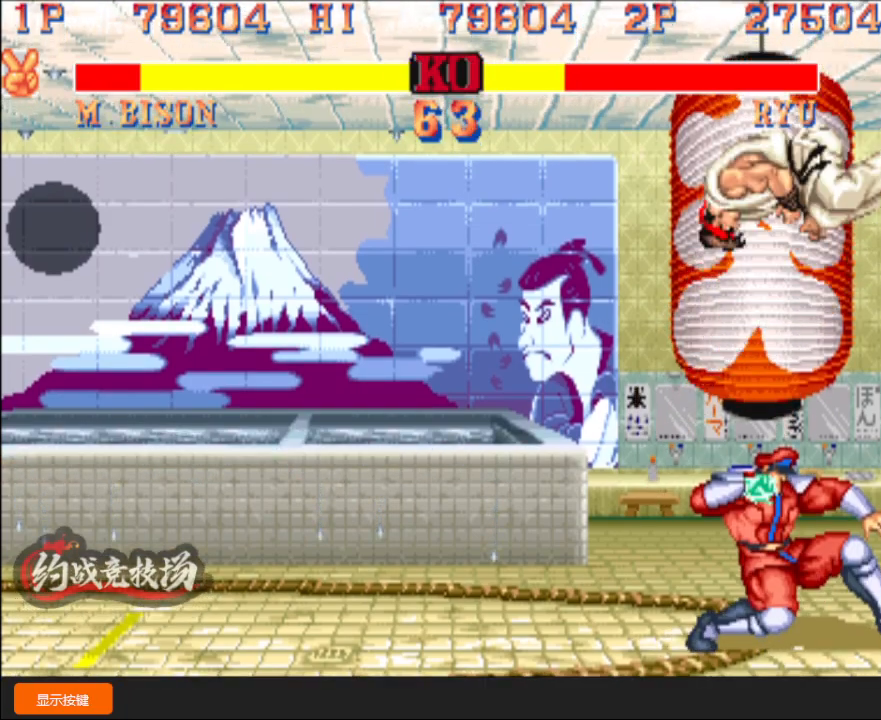
Gameplay with a controller (arcade stick); each line is a JSON object with the inputs held at the frame after it. "events" lists button and stick changes between this image and that frame as [ms after this image, input, new state], when the widget could be followed in between. Not read: L3 R3.
{"buttons": ["L1"], "left_stick": "up-left", "events": [[167, "left_stick", "down-left"], [367, "left_stick", "up-left"], [483, "L1", "down"]]}
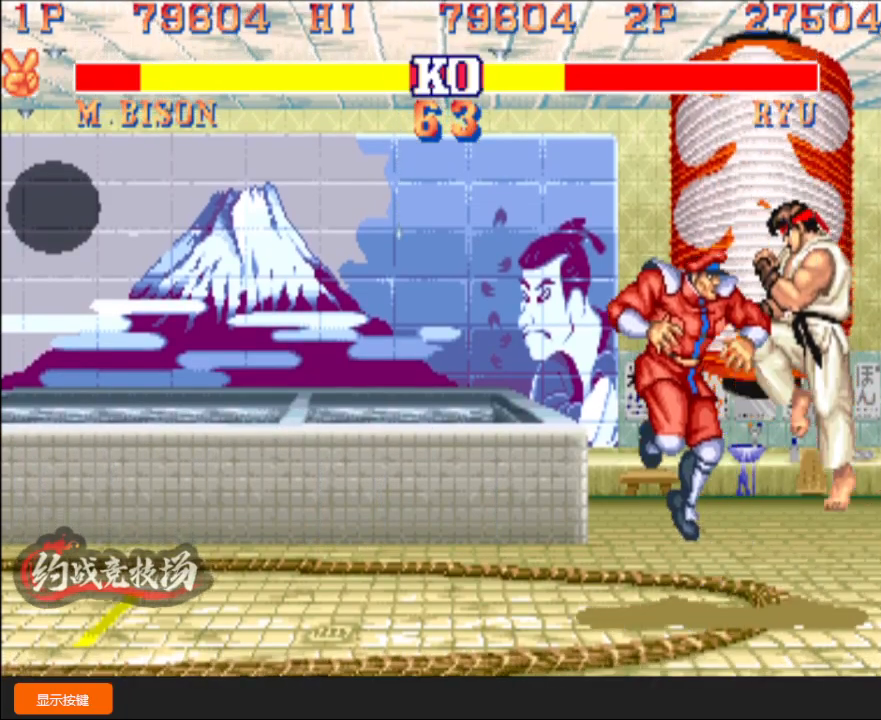
{"buttons": ["L1"], "left_stick": "down-left", "events": [[17, "left_stick", "down-left"]]}
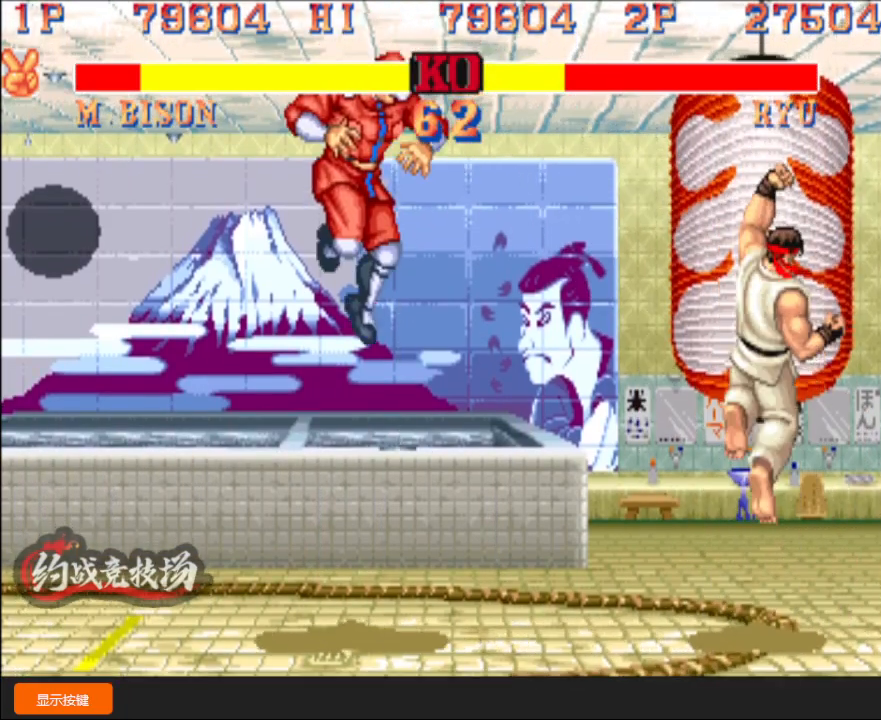
{"buttons": [], "left_stick": "right", "events": [[33, "L1", "up"], [183, "left_stick", "center"], [250, "left_stick", "right"]]}
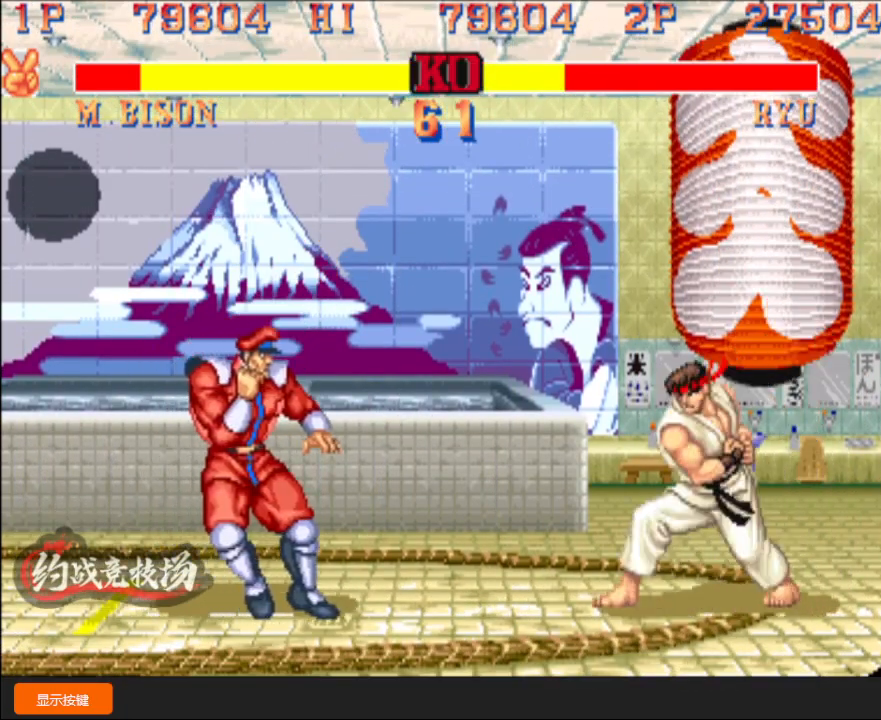
{"buttons": [], "left_stick": "down-left", "events": [[33, "R1", "down"], [83, "left_stick", "down-left"], [200, "R1", "up"]]}
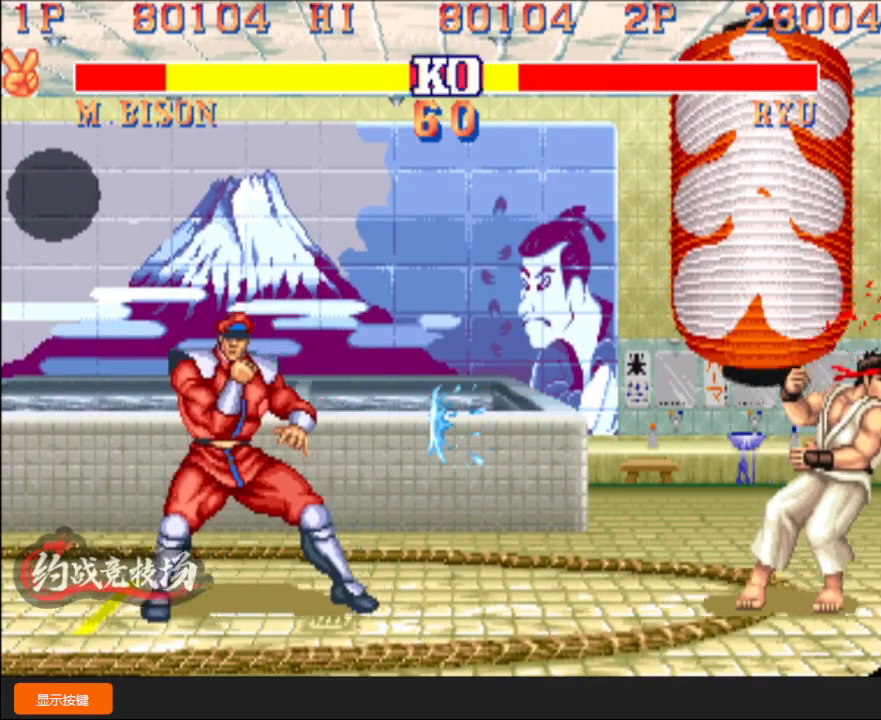
{"buttons": [], "left_stick": "down-left", "events": []}
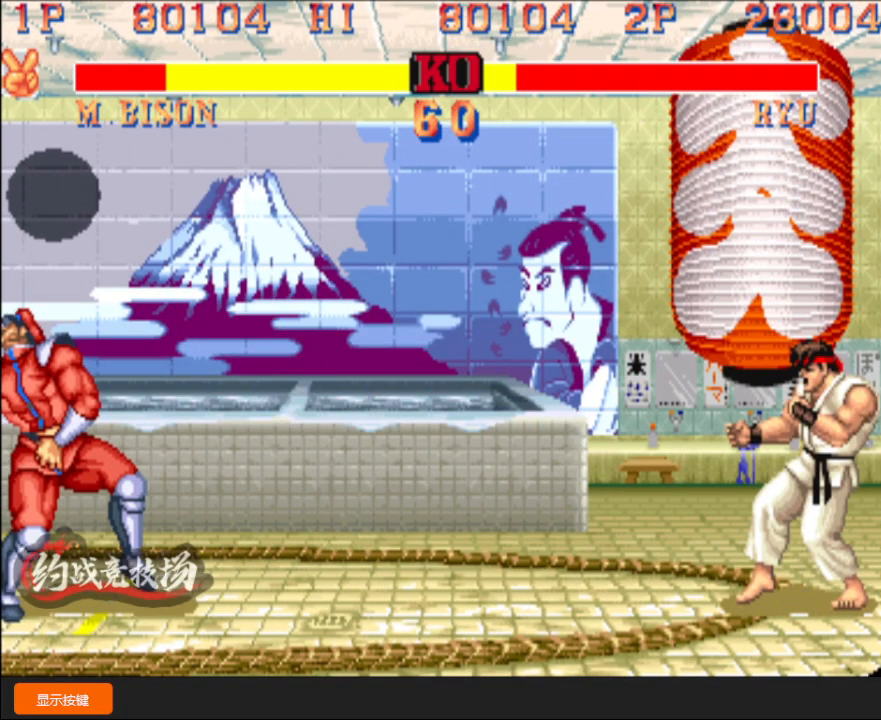
{"buttons": [], "left_stick": "down-left", "events": []}
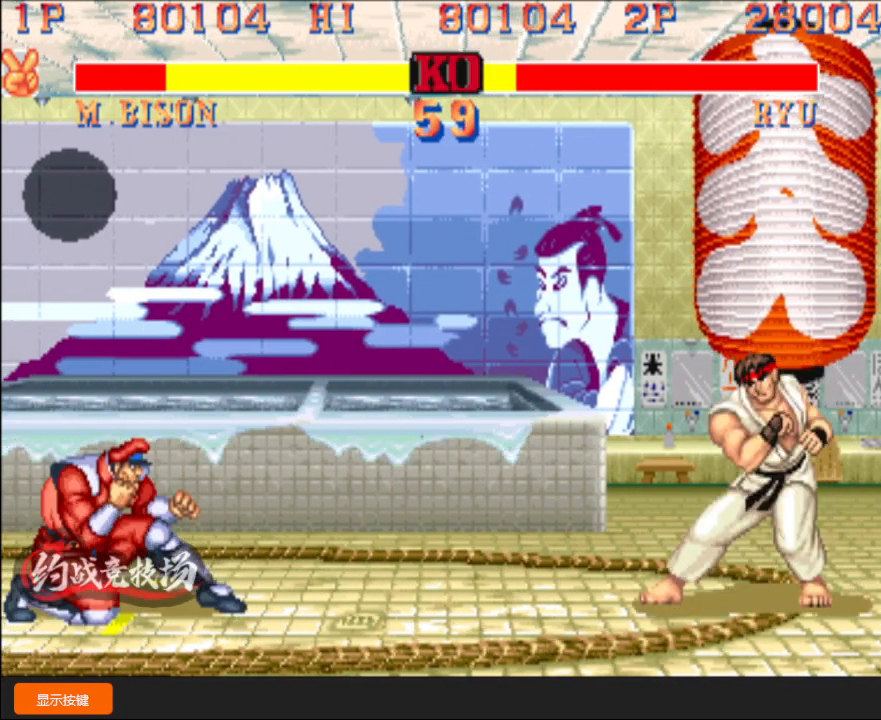
{"buttons": [], "left_stick": "down-left", "events": [[17, "A", "down"], [33, "A", "up"], [117, "A", "down"], [233, "A", "up"]]}
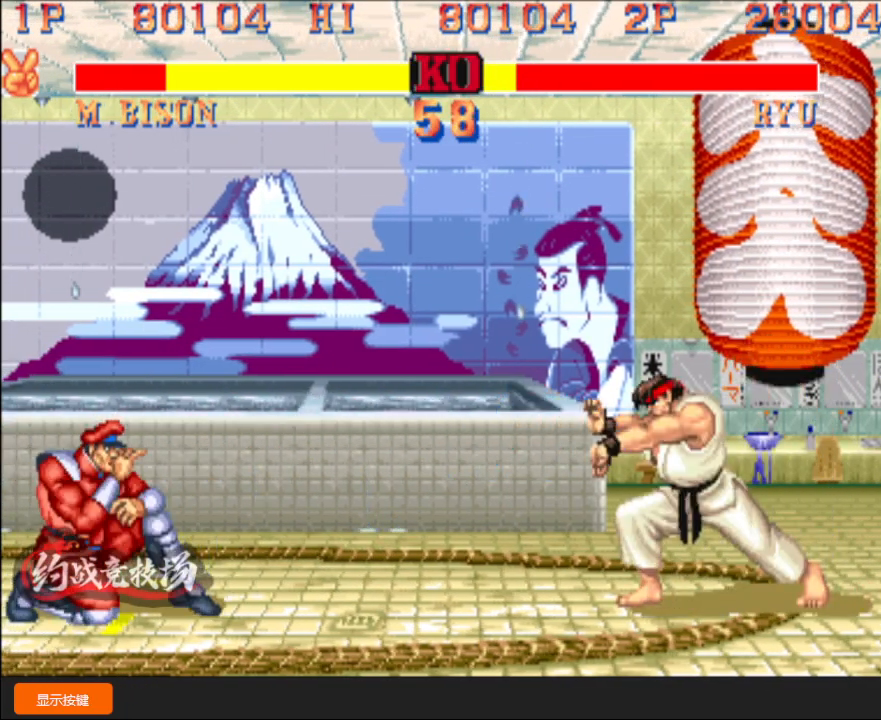
{"buttons": [], "left_stick": "down-left", "events": [[150, "left_stick", "up"], [283, "left_stick", "down-left"]]}
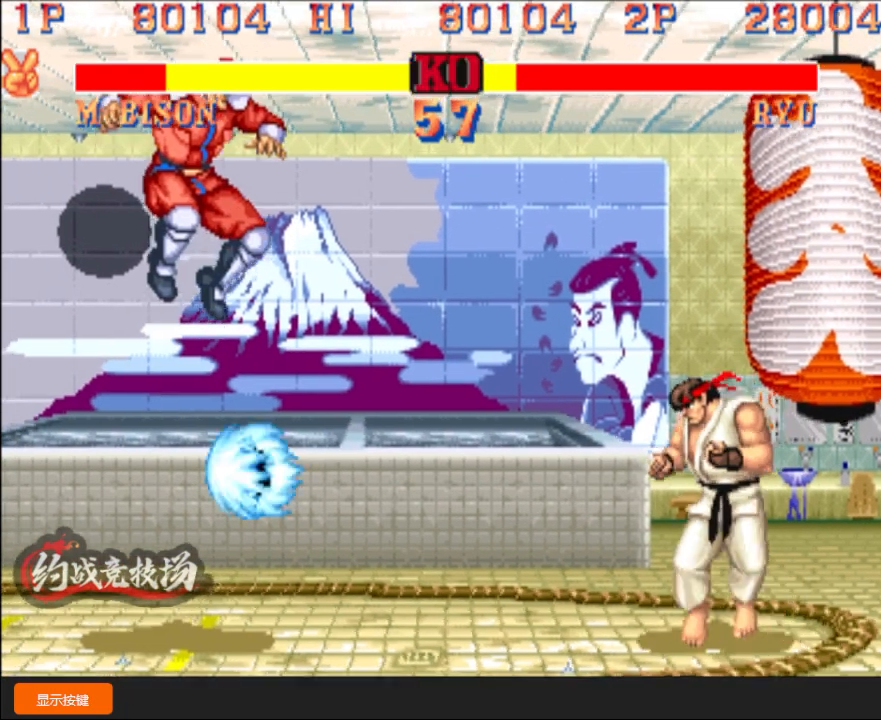
{"buttons": [], "left_stick": "left", "events": [[450, "left_stick", "left"]]}
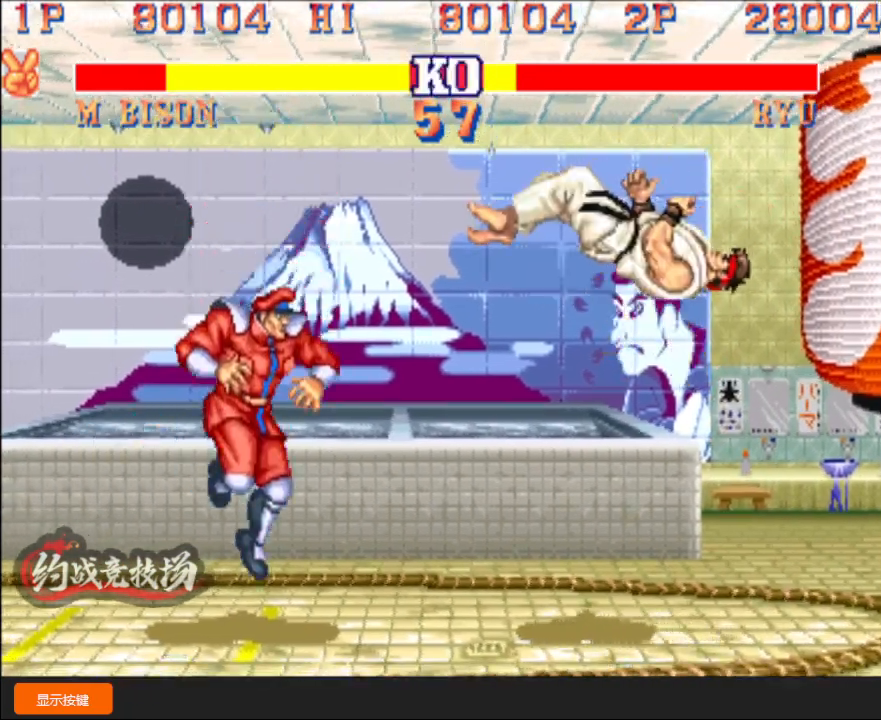
{"buttons": ["L1"], "left_stick": "down-left", "events": [[233, "left_stick", "down-left"], [450, "L1", "down"]]}
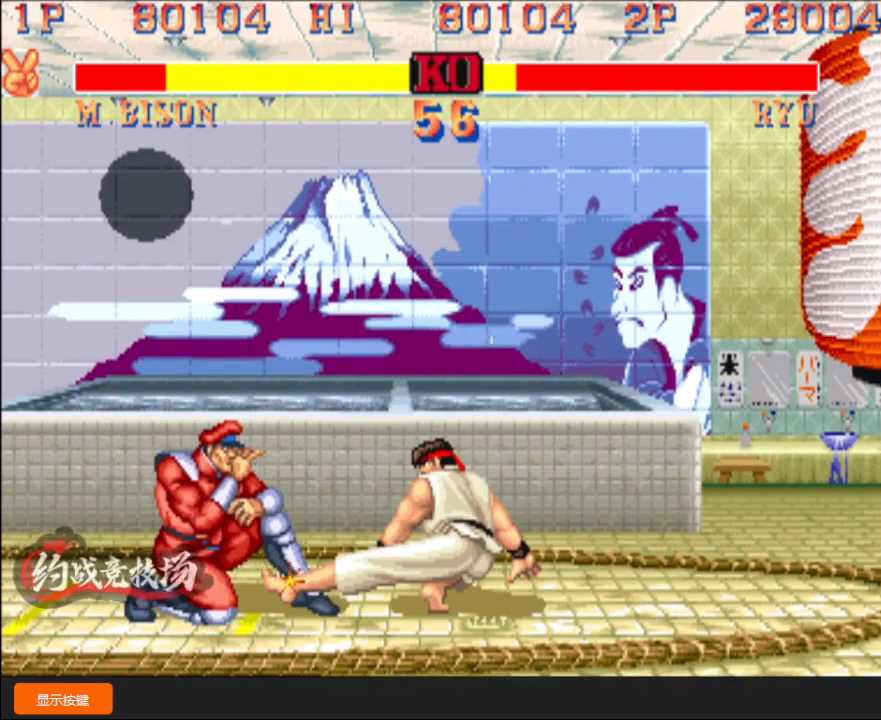
{"buttons": [], "left_stick": "down-left", "events": [[367, "L1", "up"]]}
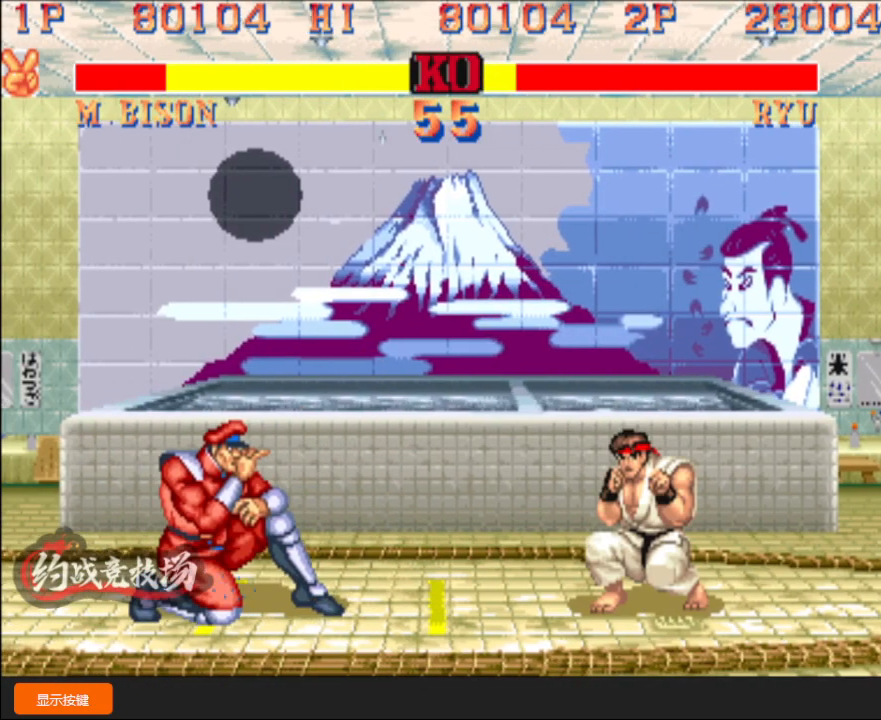
{"buttons": [], "left_stick": "down-left", "events": [[83, "B", "down"], [250, "B", "up"]]}
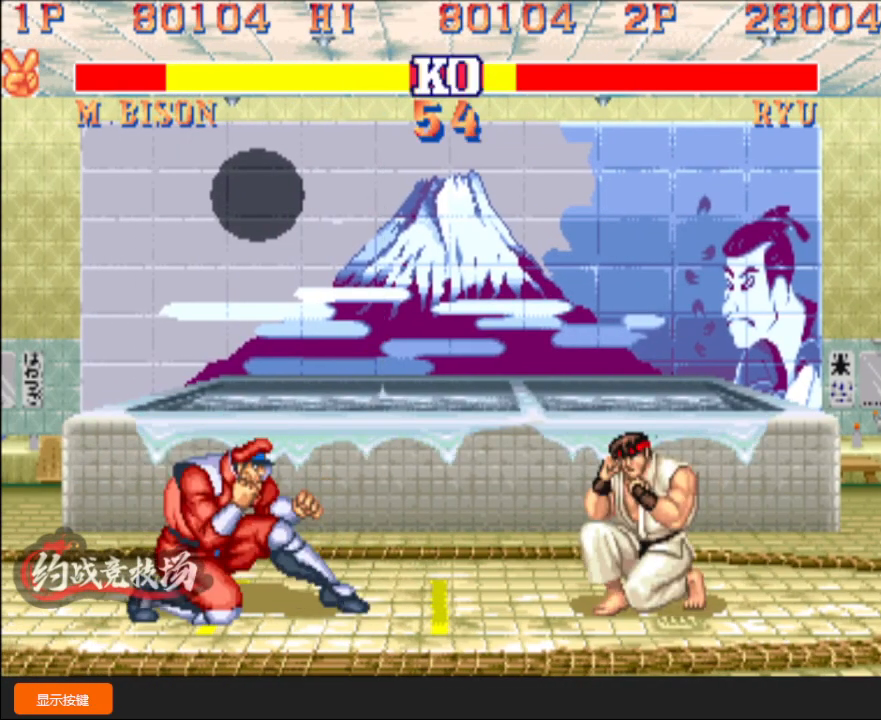
{"buttons": ["R1"], "left_stick": "down-left", "events": [[217, "left_stick", "left"], [250, "R1", "down"], [367, "left_stick", "down-left"]]}
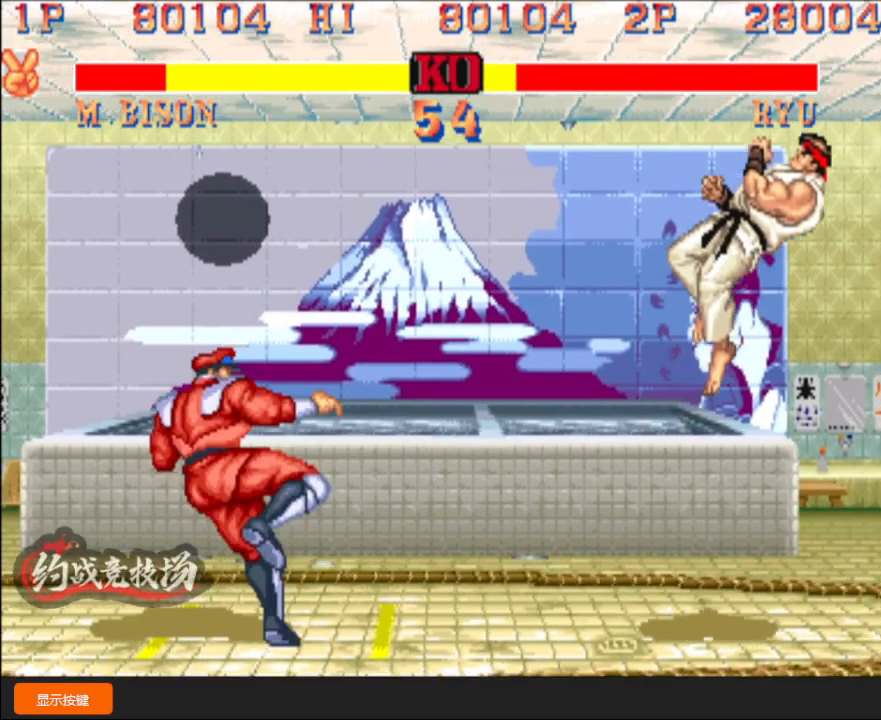
{"buttons": [], "left_stick": "right", "events": [[100, "R1", "up"], [150, "left_stick", "center"], [200, "left_stick", "right"]]}
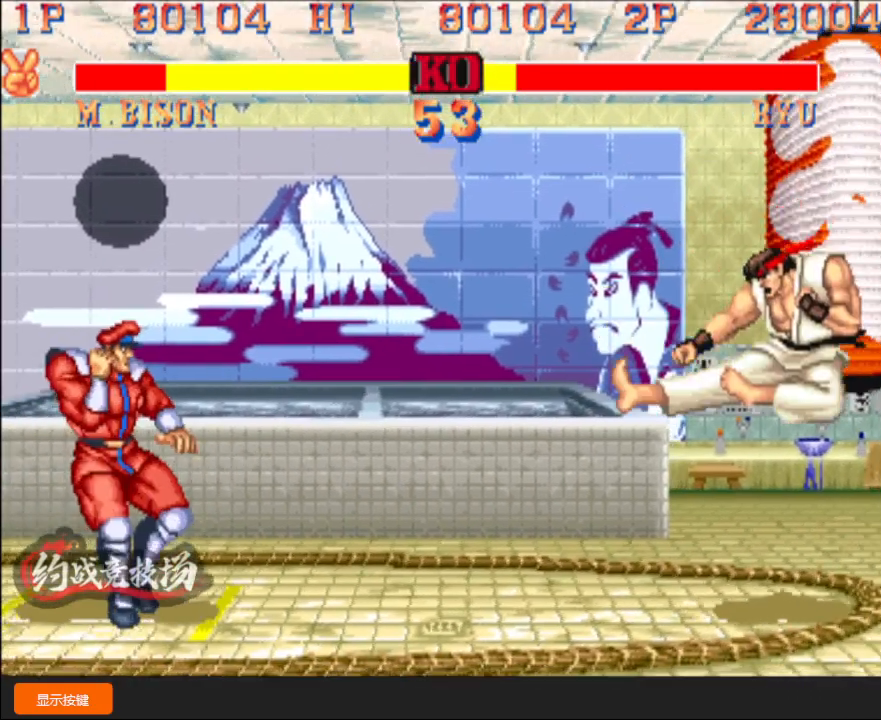
{"buttons": [], "left_stick": "down-left", "events": [[317, "left_stick", "down-left"]]}
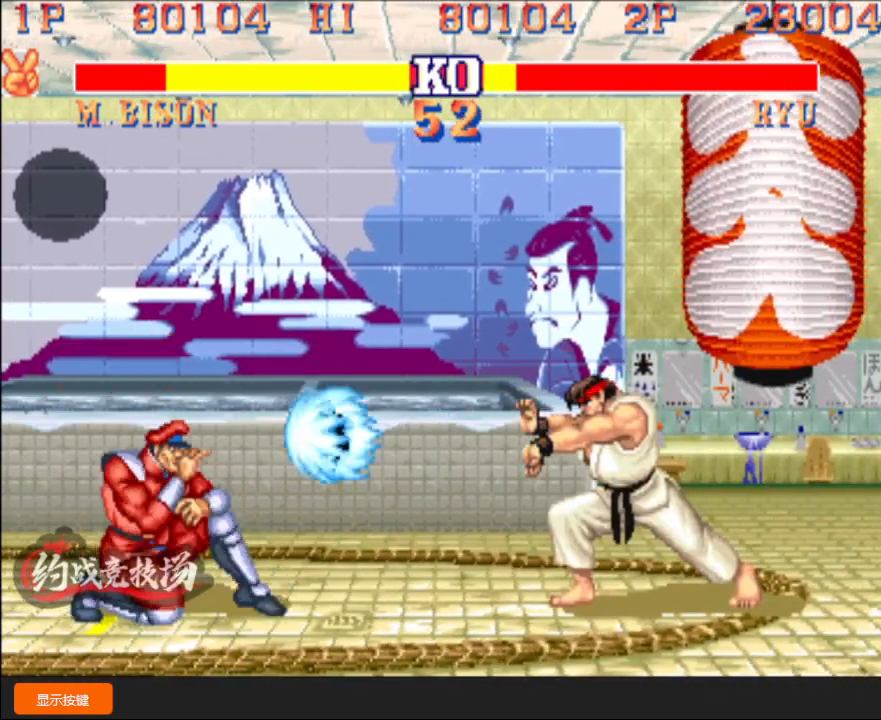
{"buttons": [], "left_stick": "down-left", "events": []}
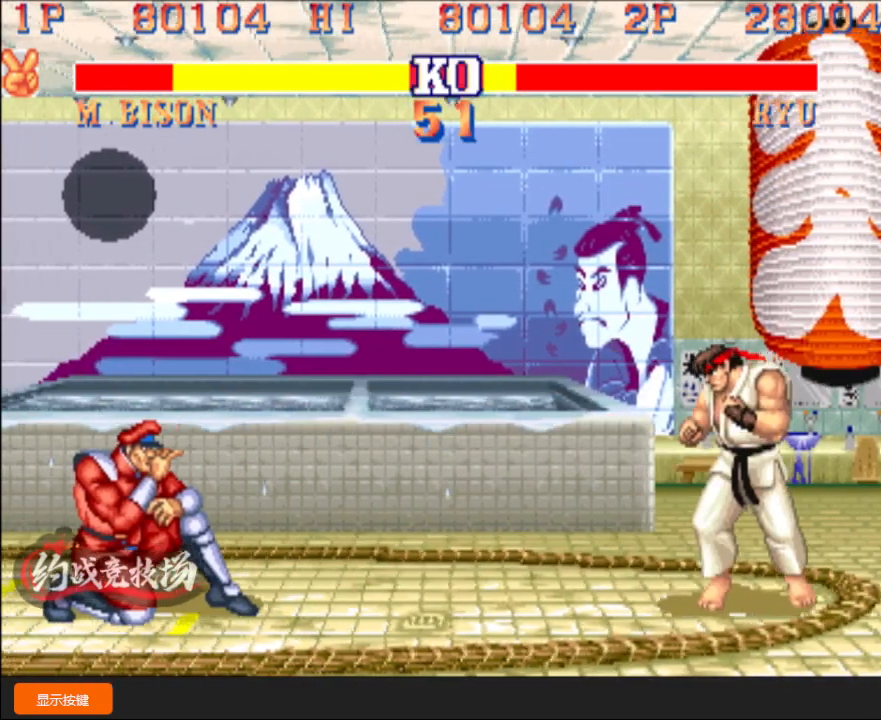
{"buttons": [], "left_stick": "down-left", "events": [[250, "A", "down"], [333, "A", "up"]]}
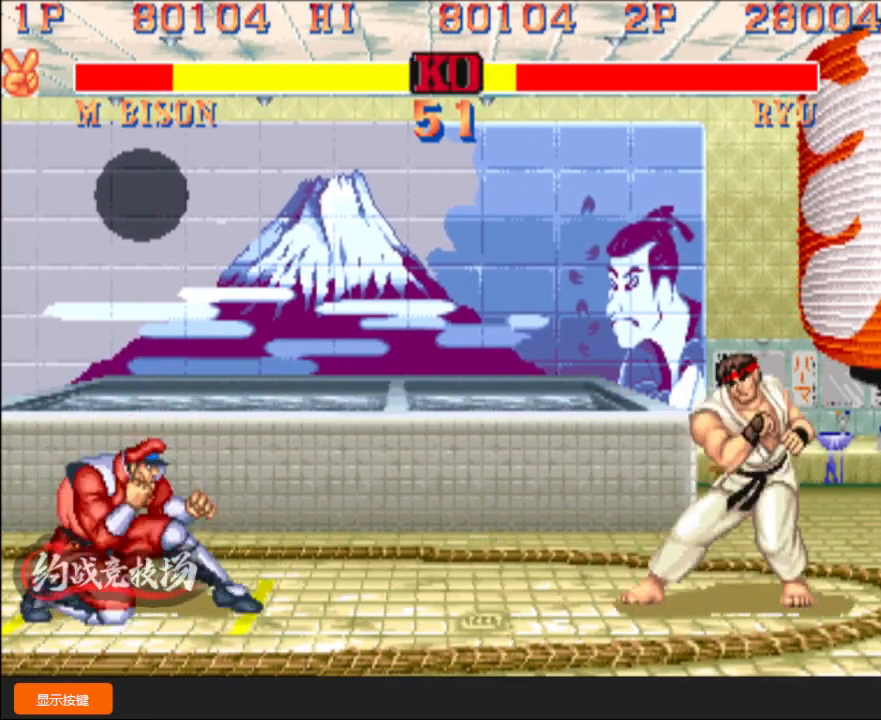
{"buttons": [], "left_stick": "down-left", "events": []}
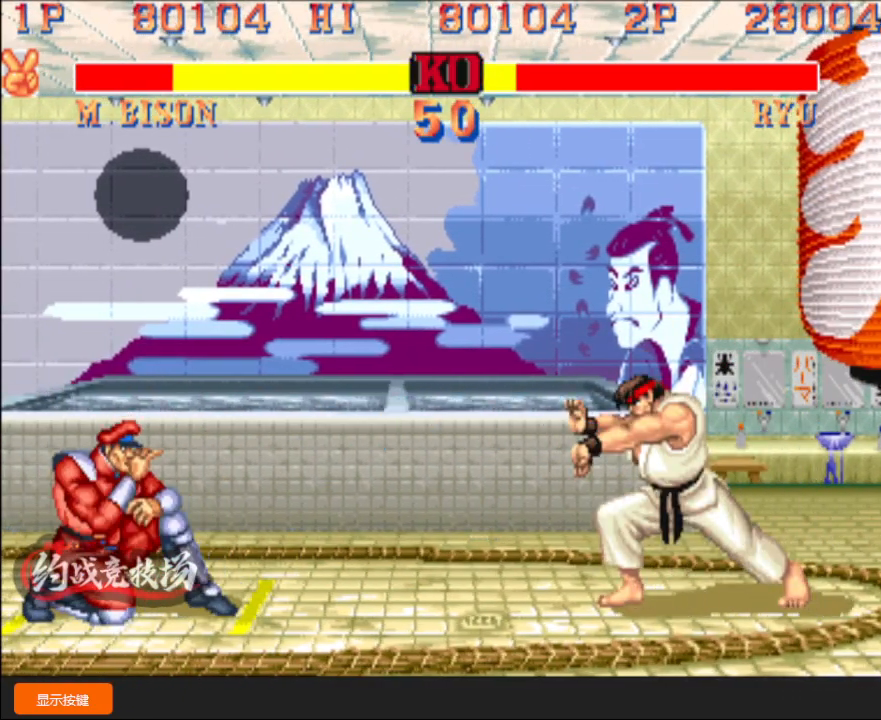
{"buttons": [], "left_stick": "down-left", "events": [[83, "left_stick", "up"], [183, "left_stick", "left"], [233, "left_stick", "down-left"]]}
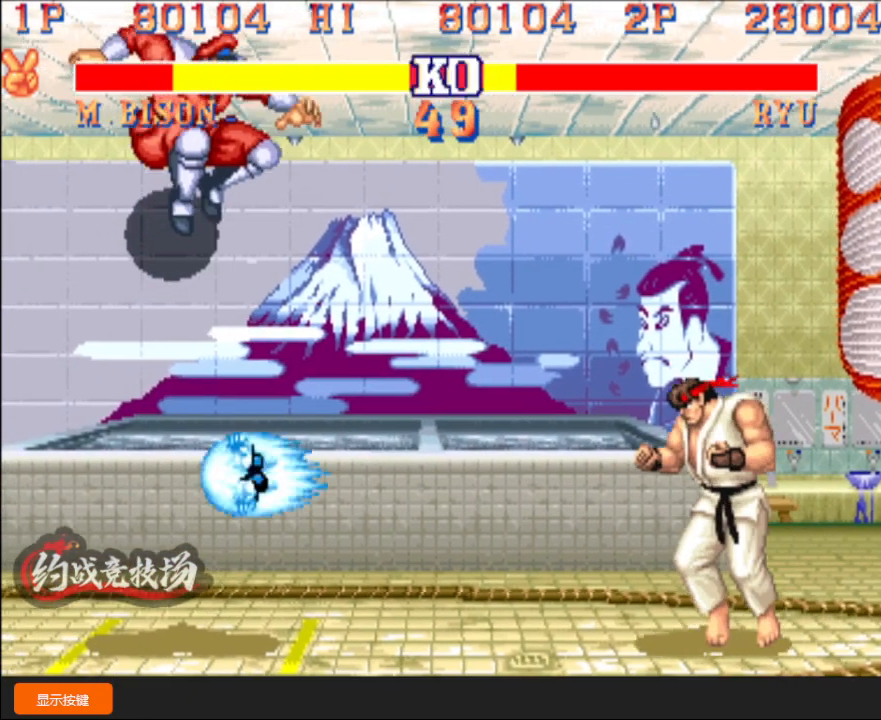
{"buttons": ["R1"], "left_stick": "left", "events": [[433, "left_stick", "left"], [467, "R1", "down"]]}
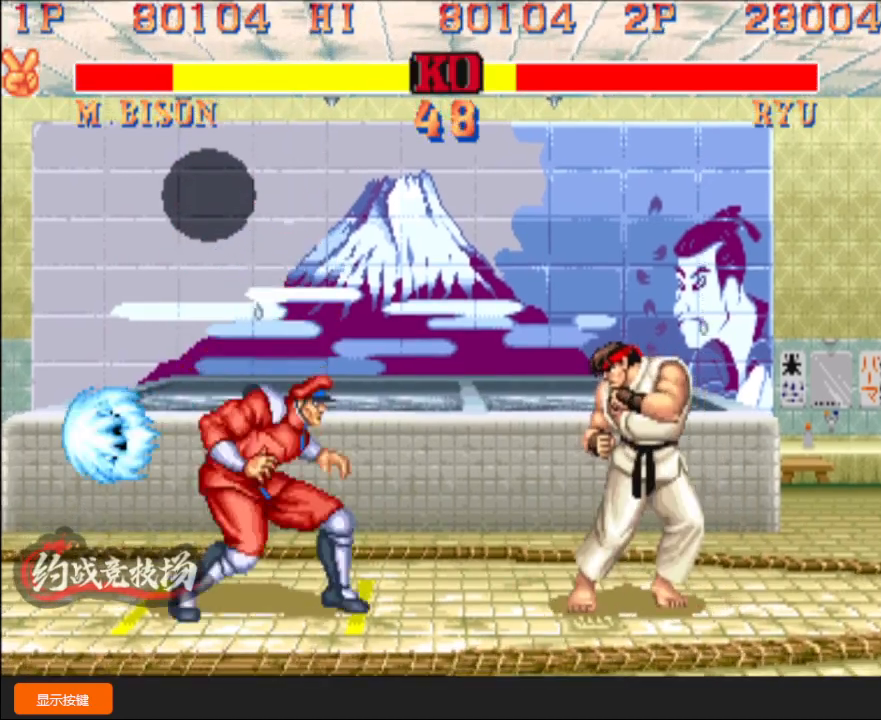
{"buttons": [], "left_stick": "down-left", "events": [[50, "R1", "up"], [100, "left_stick", "down-left"]]}
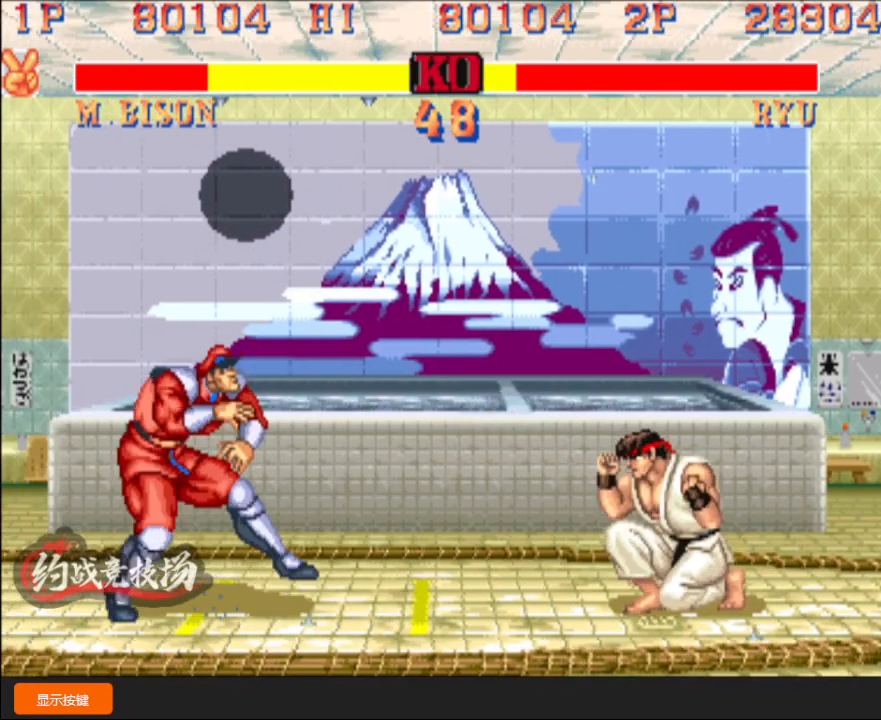
{"buttons": [], "left_stick": "down-left", "events": [[67, "left_stick", "center"], [133, "left_stick", "right"], [483, "left_stick", "down-left"]]}
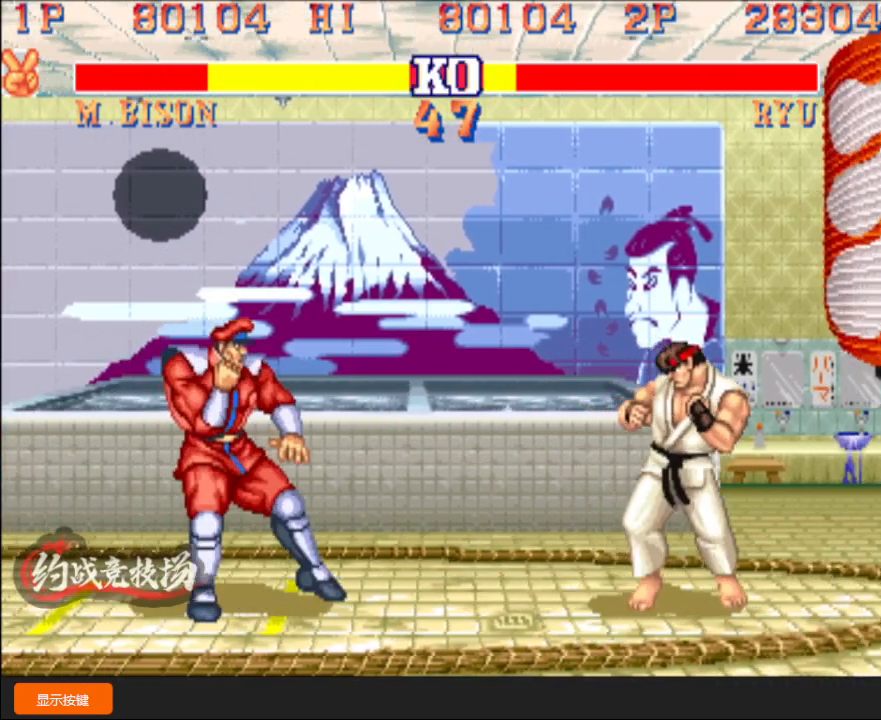
{"buttons": [], "left_stick": "down-left", "events": []}
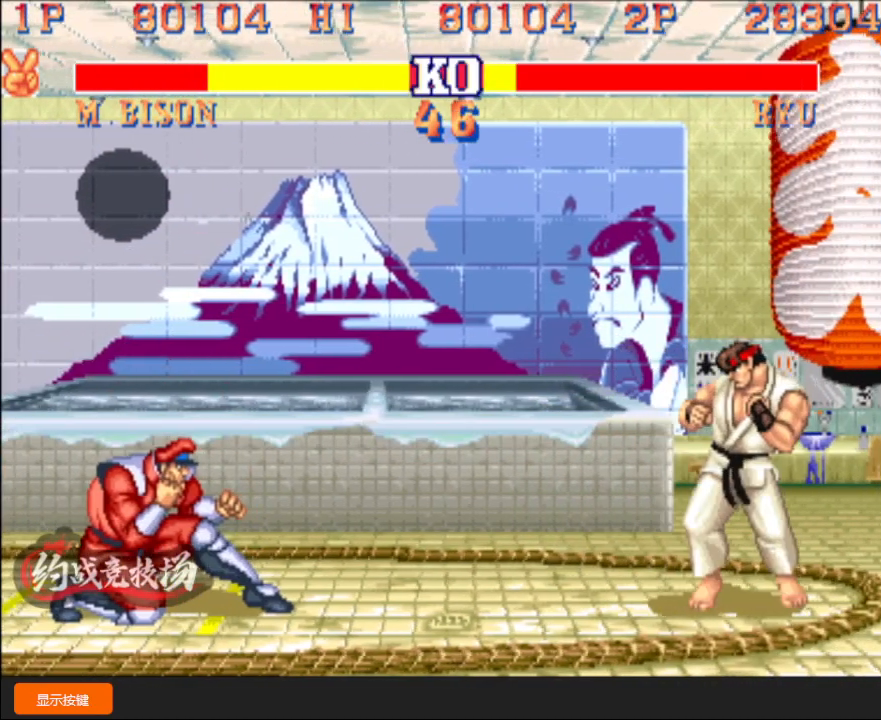
{"buttons": [], "left_stick": "down-left", "events": [[250, "A", "down"], [333, "A", "up"]]}
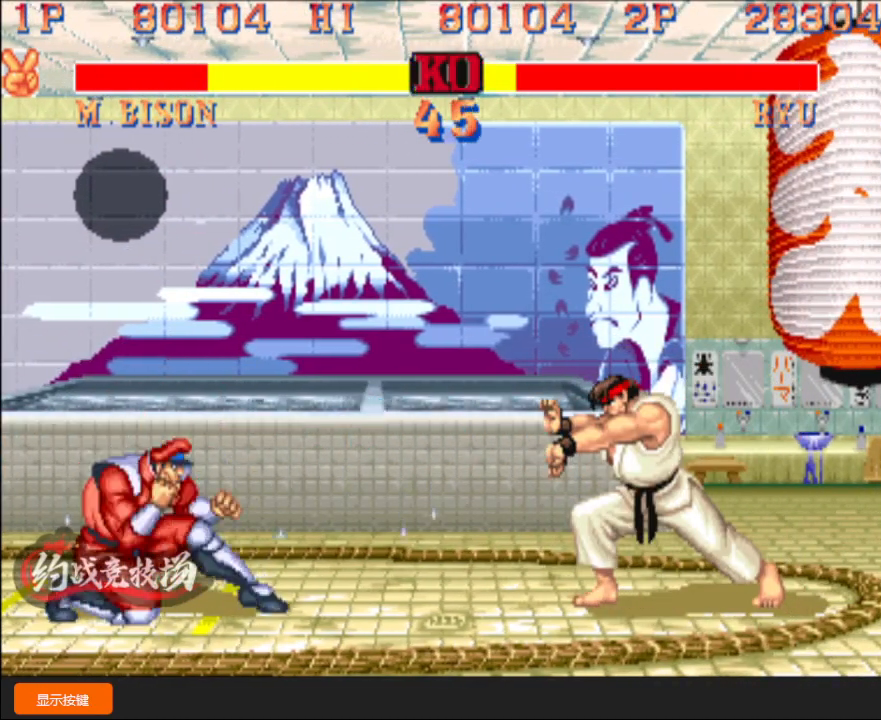
{"buttons": [], "left_stick": "down-left", "events": []}
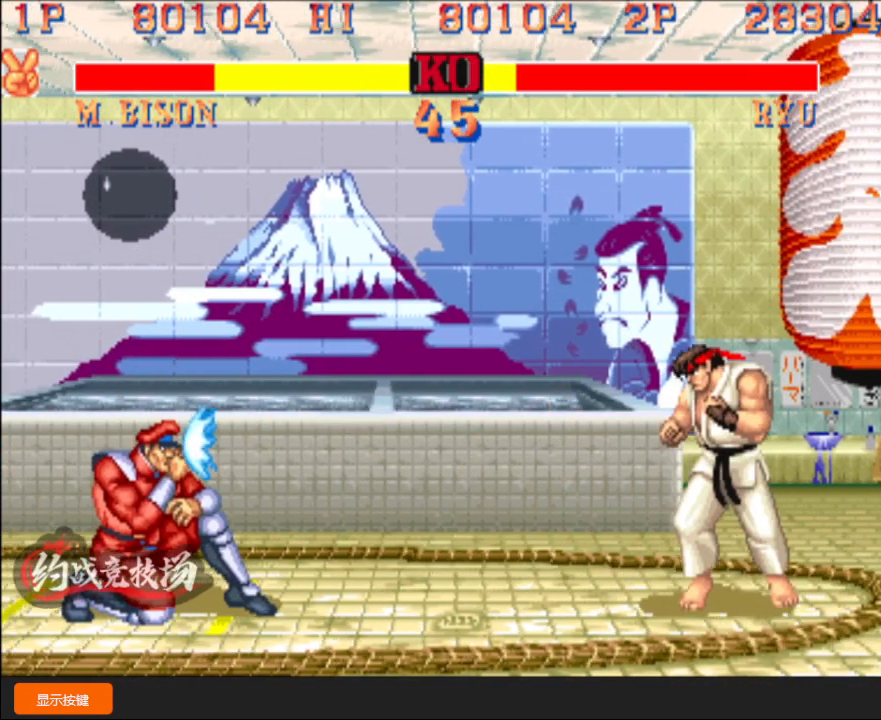
{"buttons": [], "left_stick": "down-left", "events": []}
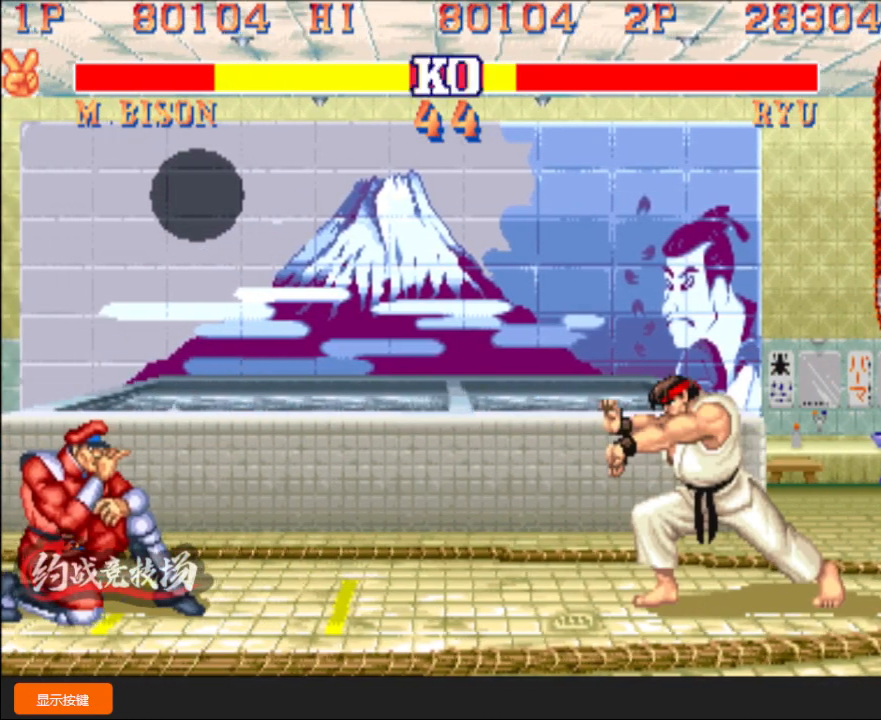
{"buttons": [], "left_stick": "down-left", "events": []}
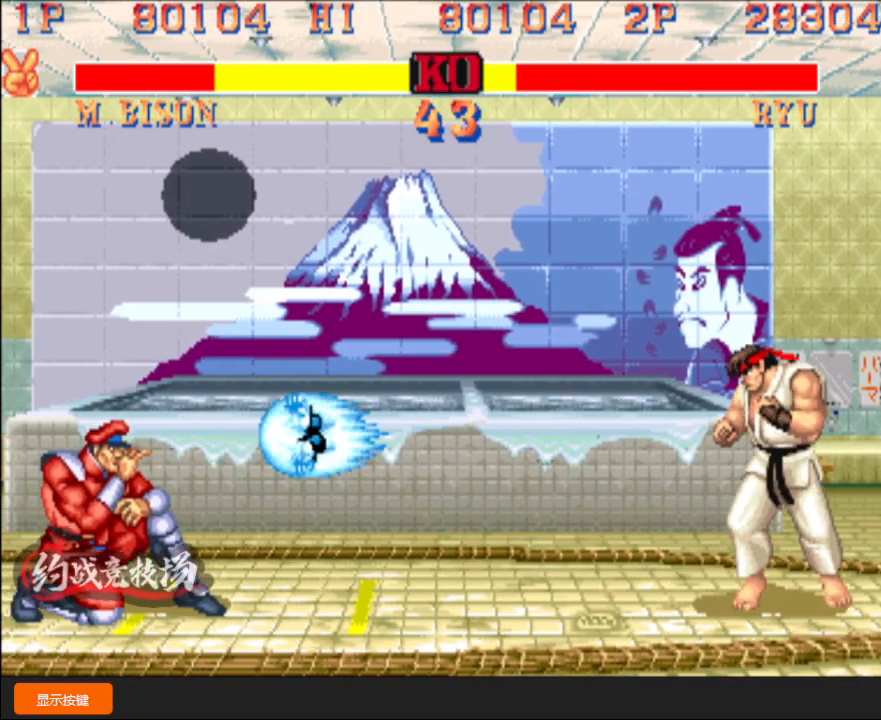
{"buttons": [], "left_stick": "down-left", "events": []}